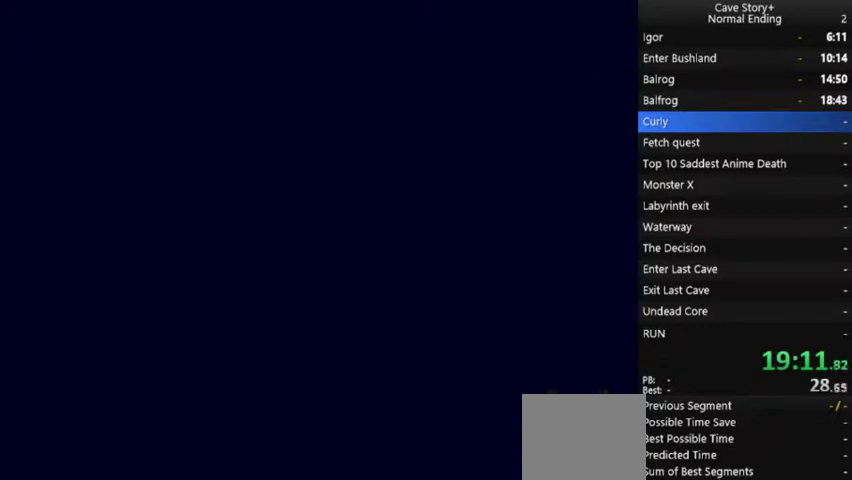
Gameplay with a controller (Xbox layout); each line is a JSON object with the inputs held at the frame after it. "events" lists button and stick changes between this image and that frame as [ms after this image, input, new state], when the widget could be followed in between. Not read: L1 L3 R3.
{"buttons": ["X"], "left_stick": "center", "right_stick": "center", "events": [[200, "A", "up"], [267, "A", "down"], [367, "A", "up"]]}
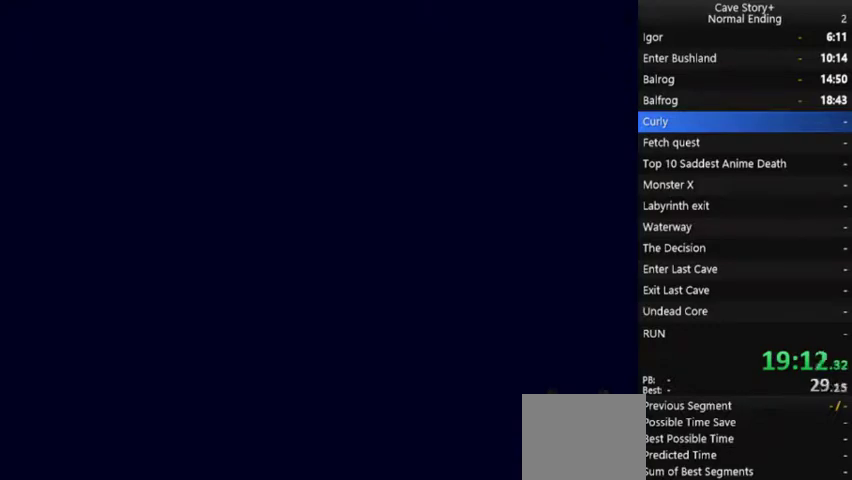
{"buttons": ["X"], "left_stick": "center", "right_stick": "center", "events": [[33, "A", "down"], [233, "A", "up"]]}
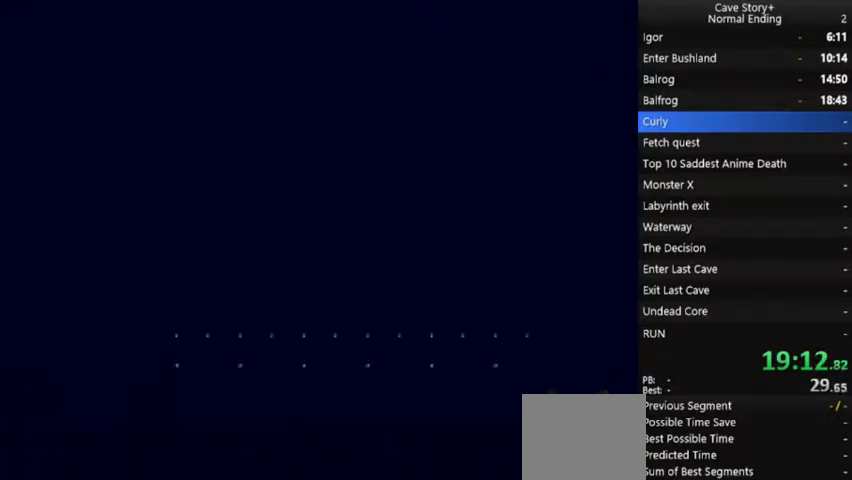
{"buttons": ["X"], "left_stick": "center", "right_stick": "center", "events": [[33, "A", "down"], [100, "A", "up"], [167, "A", "down"], [267, "A", "up"], [333, "A", "down"], [433, "A", "up"]]}
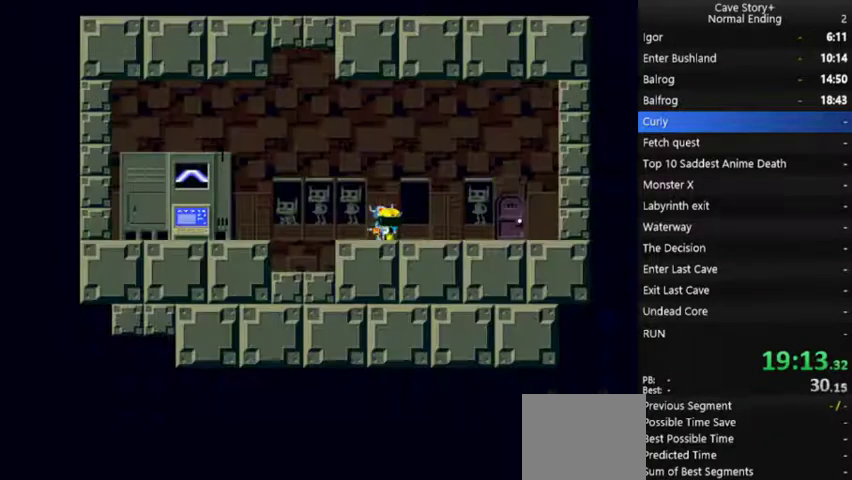
{"buttons": ["A", "X"], "left_stick": "center", "right_stick": "center", "events": [[33, "A", "down"], [100, "A", "up"], [200, "A", "down"], [233, "A", "up"], [333, "A", "down"], [400, "A", "up"], [500, "A", "down"]]}
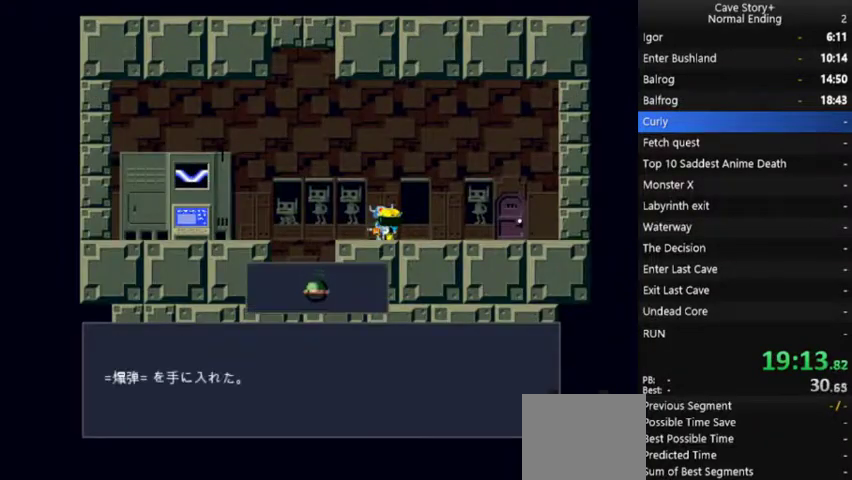
{"buttons": ["A", "X"], "left_stick": "center", "right_stick": "center", "events": [[33, "A", "up"], [133, "A", "down"], [233, "A", "up"], [267, "A", "down"], [333, "A", "up"], [433, "A", "down"]]}
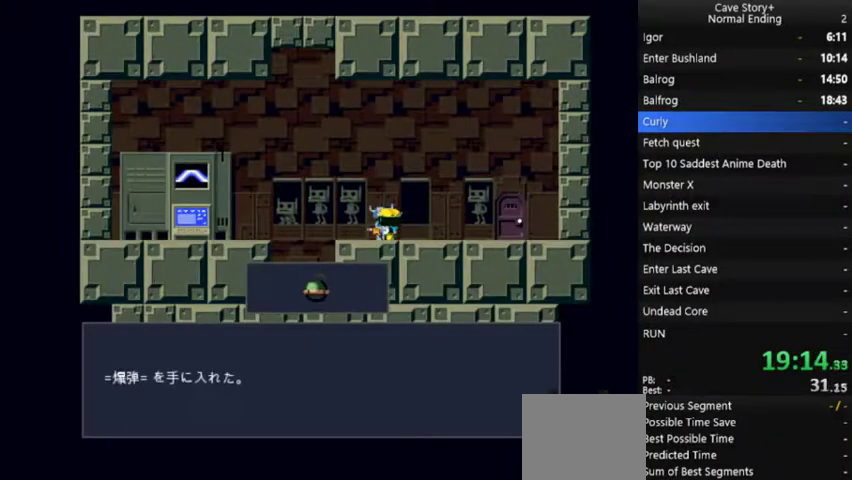
{"buttons": ["X"], "left_stick": "center", "right_stick": "center", "events": [[67, "A", "up"], [200, "A", "down"], [267, "A", "up"], [367, "A", "down"], [433, "A", "up"]]}
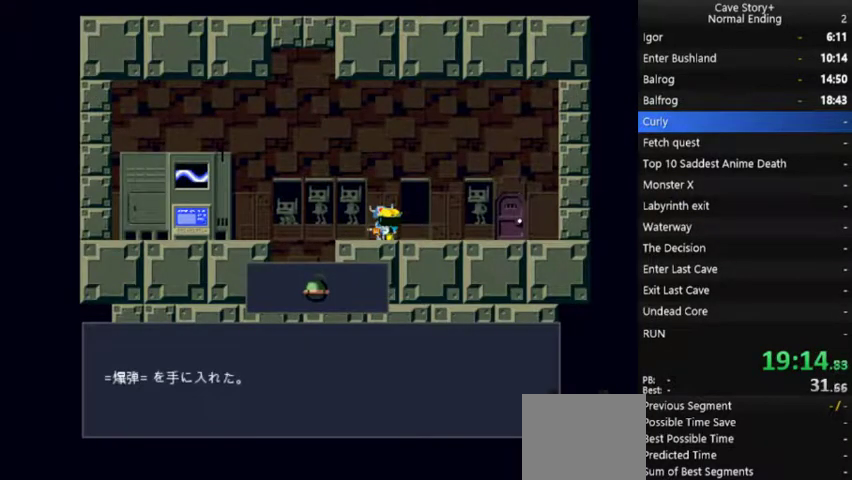
{"buttons": ["X", "DPAD_RIGHT"], "left_stick": "center", "right_stick": "center", "events": [[33, "A", "down"], [133, "A", "up"], [233, "DPAD_RIGHT", "down"]]}
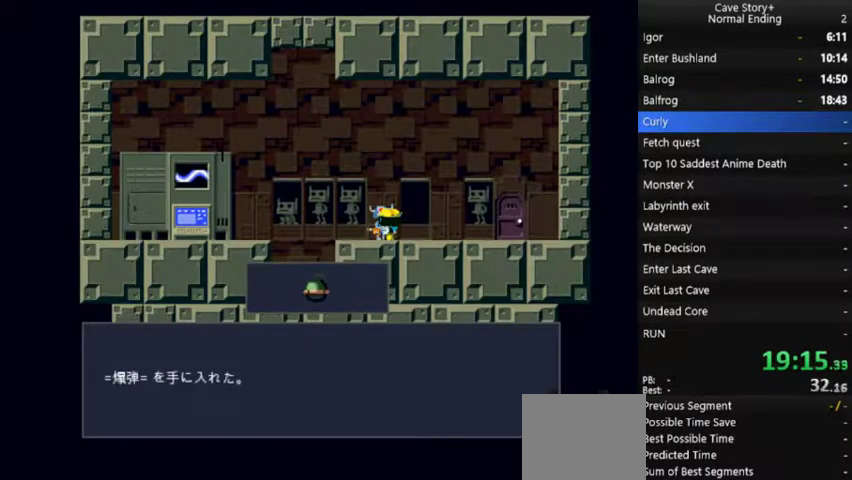
{"buttons": ["X", "DPAD_RIGHT"], "left_stick": "center", "right_stick": "center", "events": [[67, "A", "down"], [167, "A", "up"], [233, "A", "down"], [333, "A", "up"], [433, "A", "down"], [500, "A", "up"]]}
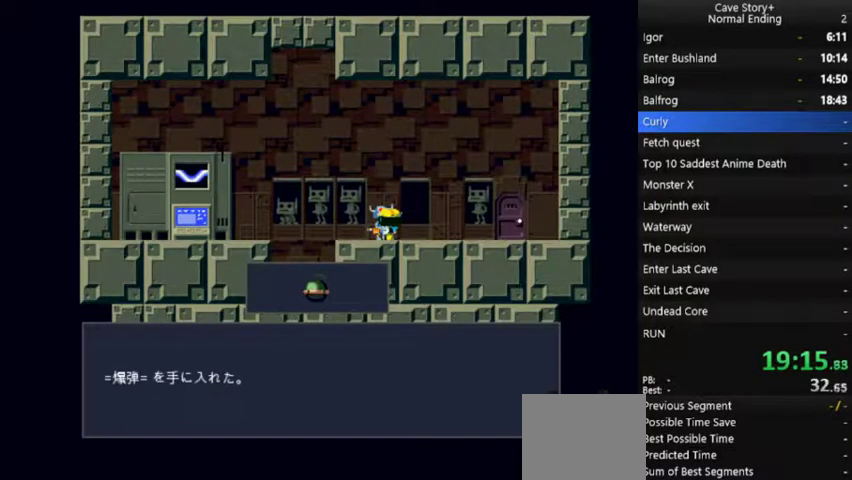
{"buttons": ["X", "DPAD_RIGHT"], "left_stick": "center", "right_stick": "center", "events": [[100, "A", "down"], [167, "A", "up"], [267, "A", "down"], [333, "A", "up"], [400, "A", "down"], [467, "A", "up"]]}
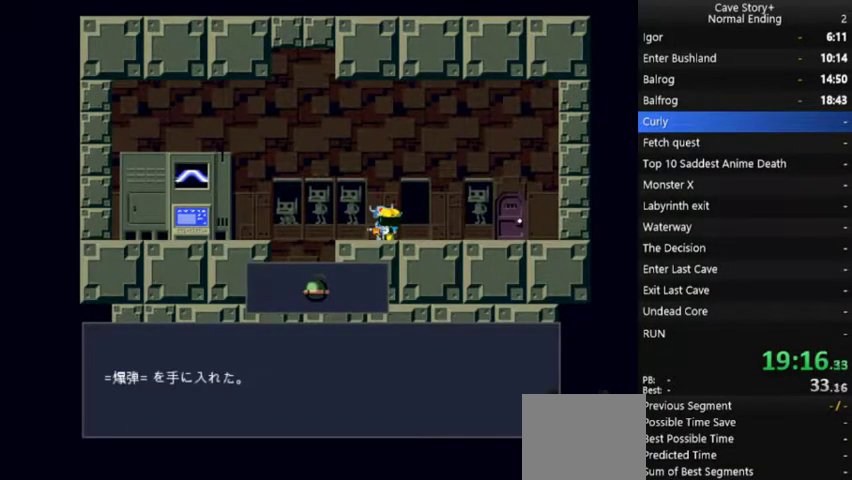
{"buttons": ["X", "DPAD_RIGHT"], "left_stick": "center", "right_stick": "center", "events": [[67, "A", "down"], [167, "A", "up"], [267, "A", "down"], [333, "A", "up"], [433, "A", "down"], [500, "A", "up"]]}
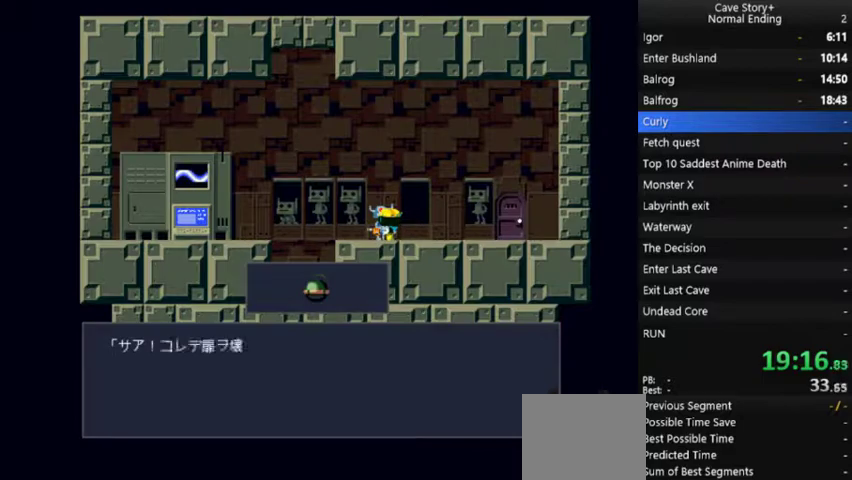
{"buttons": ["X", "DPAD_RIGHT"], "left_stick": "center", "right_stick": "center", "events": [[100, "A", "down"], [167, "A", "up"], [233, "A", "down"], [333, "A", "up"], [400, "A", "down"], [467, "A", "up"]]}
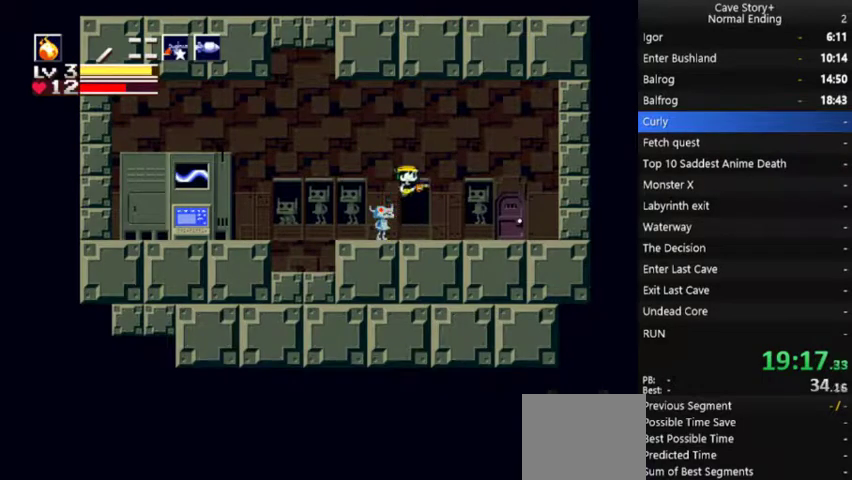
{"buttons": [], "left_stick": "center", "right_stick": "center", "events": [[167, "X", "up"], [500, "DPAD_RIGHT", "up"]]}
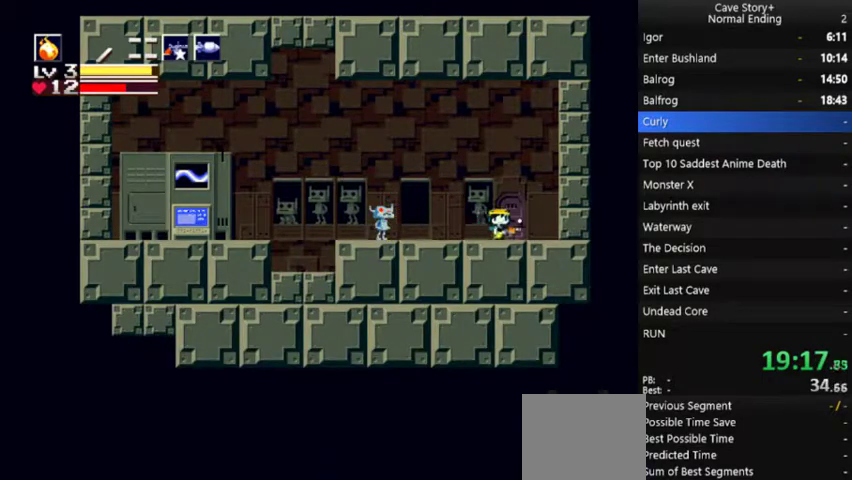
{"buttons": ["DPAD_RIGHT"], "left_stick": "center", "right_stick": "center", "events": [[67, "DPAD_DOWN", "down"], [167, "DPAD_DOWN", "up"], [467, "DPAD_RIGHT", "down"]]}
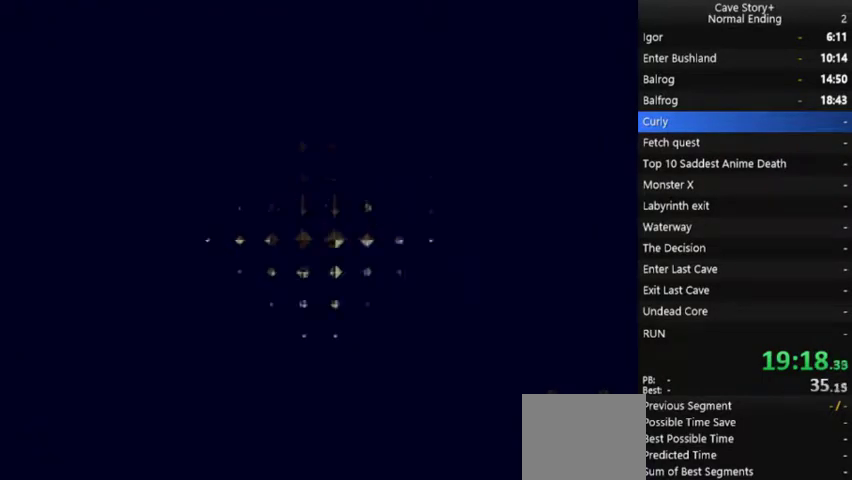
{"buttons": ["DPAD_RIGHT"], "left_stick": "center", "right_stick": "center", "events": []}
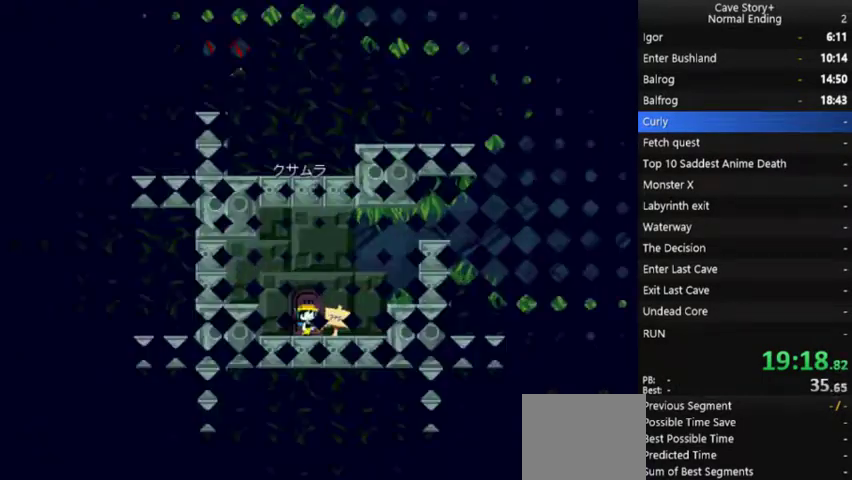
{"buttons": ["DPAD_RIGHT"], "left_stick": "center", "right_stick": "center", "events": []}
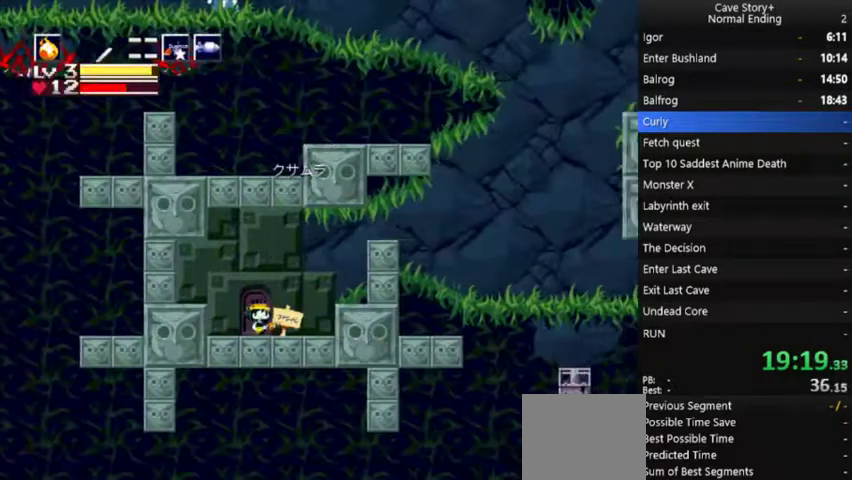
{"buttons": ["A", "DPAD_RIGHT"], "left_stick": "center", "right_stick": "center", "events": [[200, "A", "down"]]}
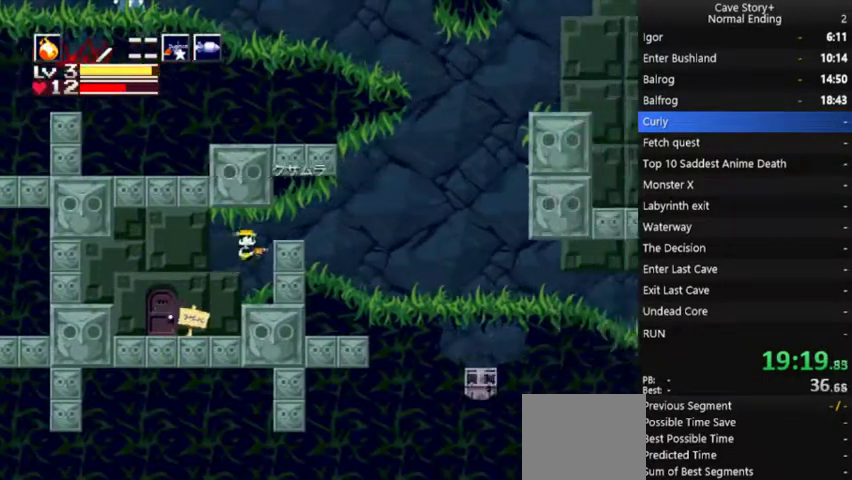
{"buttons": ["DPAD_RIGHT"], "left_stick": "center", "right_stick": "center", "events": [[367, "A", "up"]]}
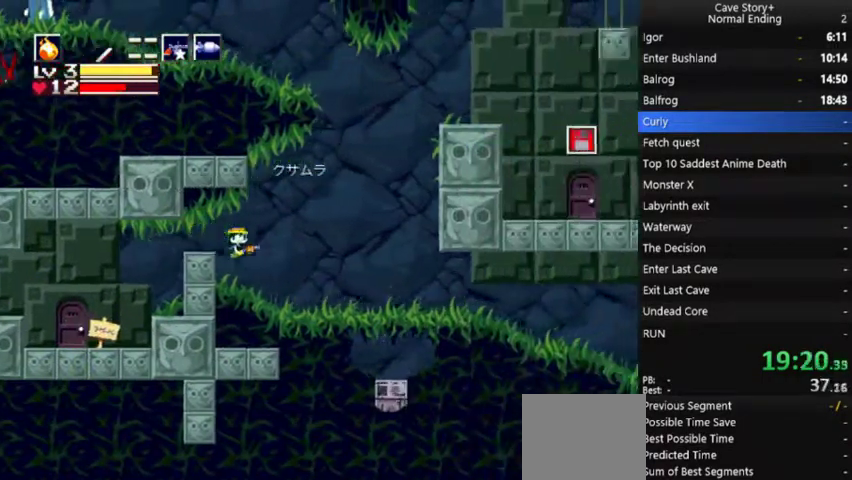
{"buttons": ["A", "DPAD_RIGHT"], "left_stick": "center", "right_stick": "center", "events": [[500, "A", "down"]]}
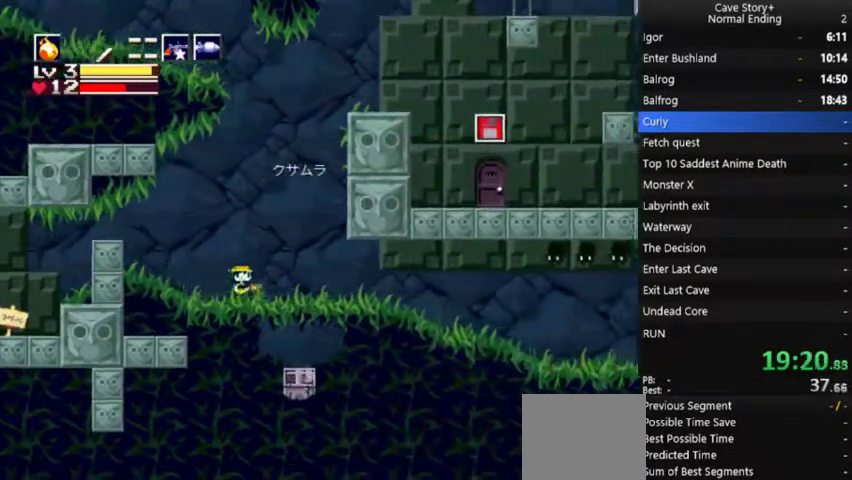
{"buttons": ["A"], "left_stick": "center", "right_stick": "center", "events": [[67, "DPAD_RIGHT", "up"], [100, "DPAD_LEFT", "down"], [233, "DPAD_LEFT", "up"]]}
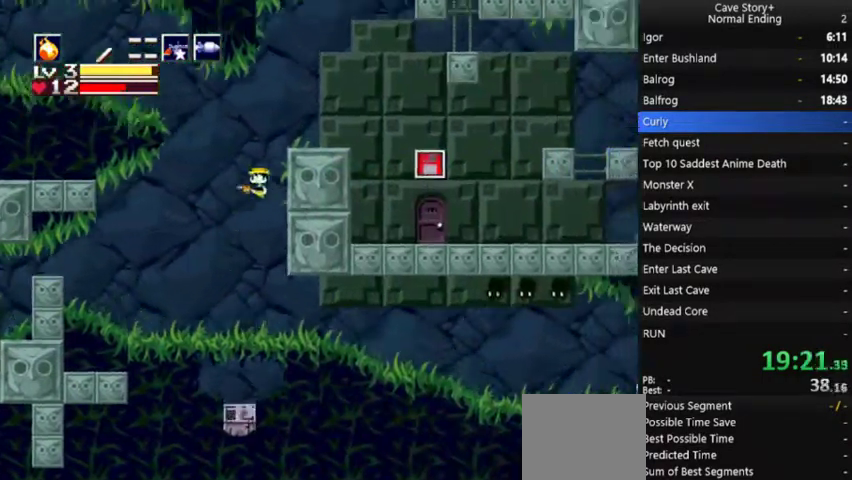
{"buttons": ["DPAD_RIGHT"], "left_stick": "center", "right_stick": "center", "events": [[267, "DPAD_RIGHT", "down"], [367, "A", "up"]]}
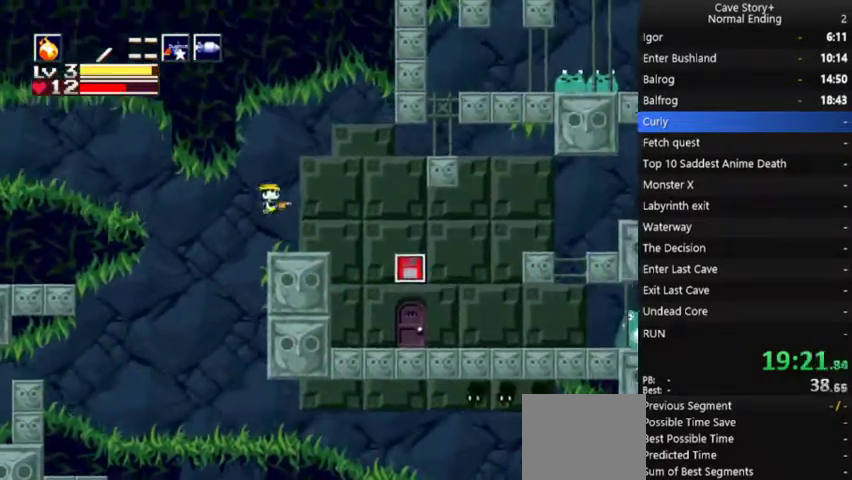
{"buttons": ["DPAD_RIGHT"], "left_stick": "center", "right_stick": "center", "events": [[133, "R1", "down"], [367, "R1", "up"]]}
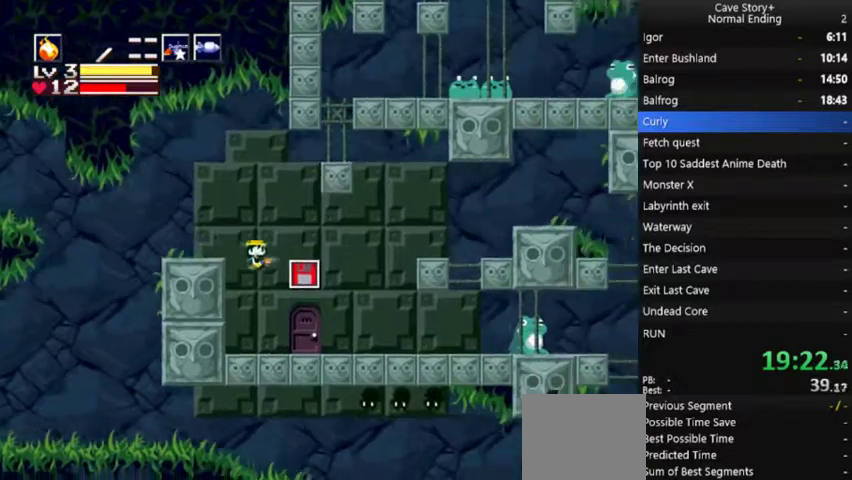
{"buttons": ["DPAD_RIGHT"], "left_stick": "center", "right_stick": "center", "events": [[233, "X", "down"], [467, "X", "up"]]}
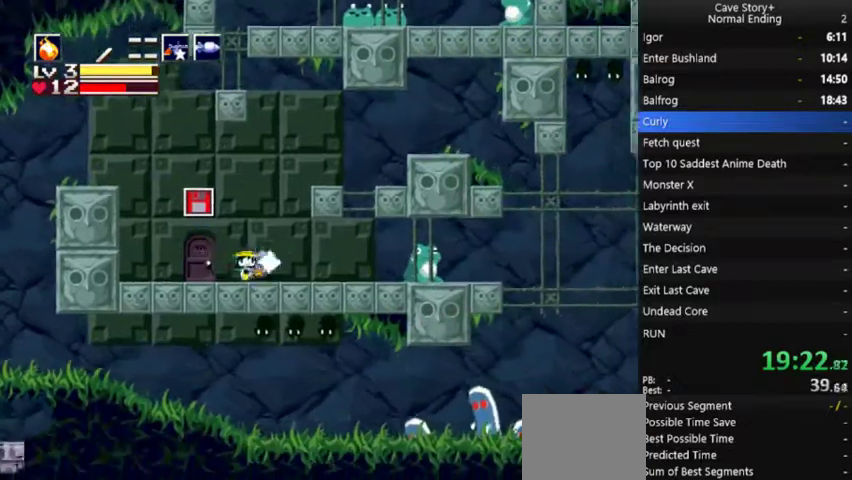
{"buttons": ["X", "DPAD_RIGHT"], "left_stick": "center", "right_stick": "center", "events": [[33, "X", "down"], [133, "R1", "down"], [267, "R1", "up"]]}
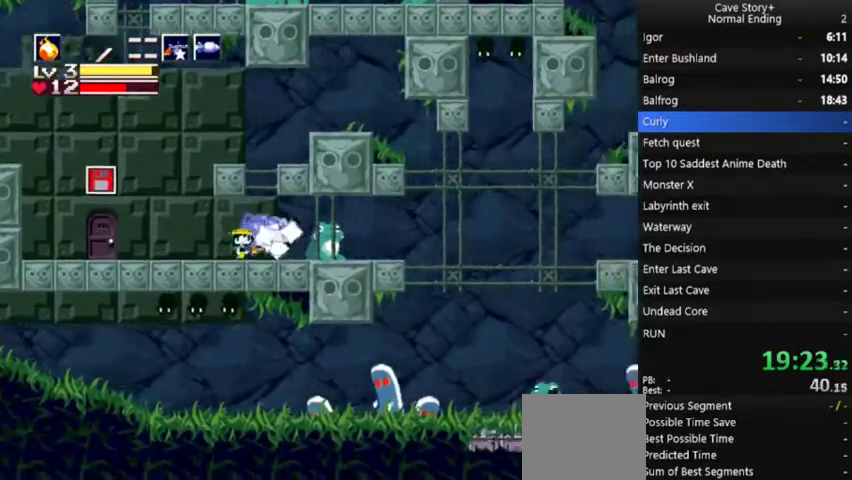
{"buttons": ["DPAD_RIGHT"], "left_stick": "center", "right_stick": "center", "events": [[67, "X", "up"], [133, "X", "down"], [200, "X", "up"], [267, "X", "down"], [500, "X", "up"]]}
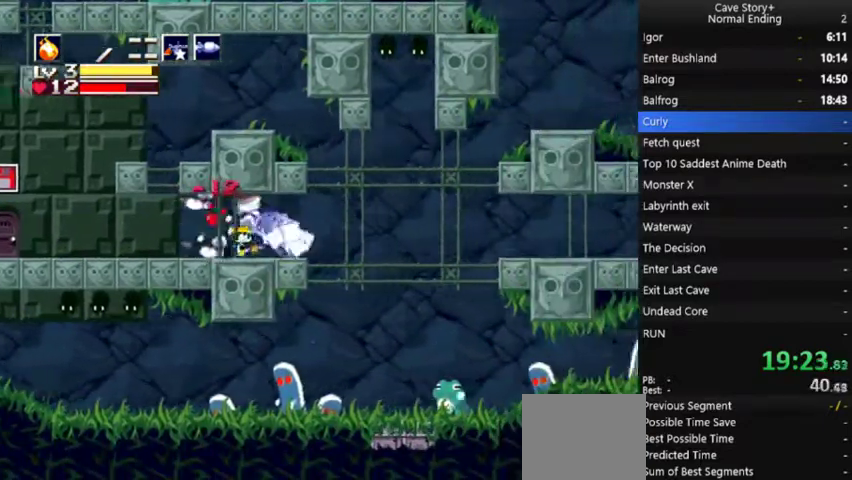
{"buttons": ["A", "DPAD_RIGHT"], "left_stick": "center", "right_stick": "center", "events": [[400, "A", "down"]]}